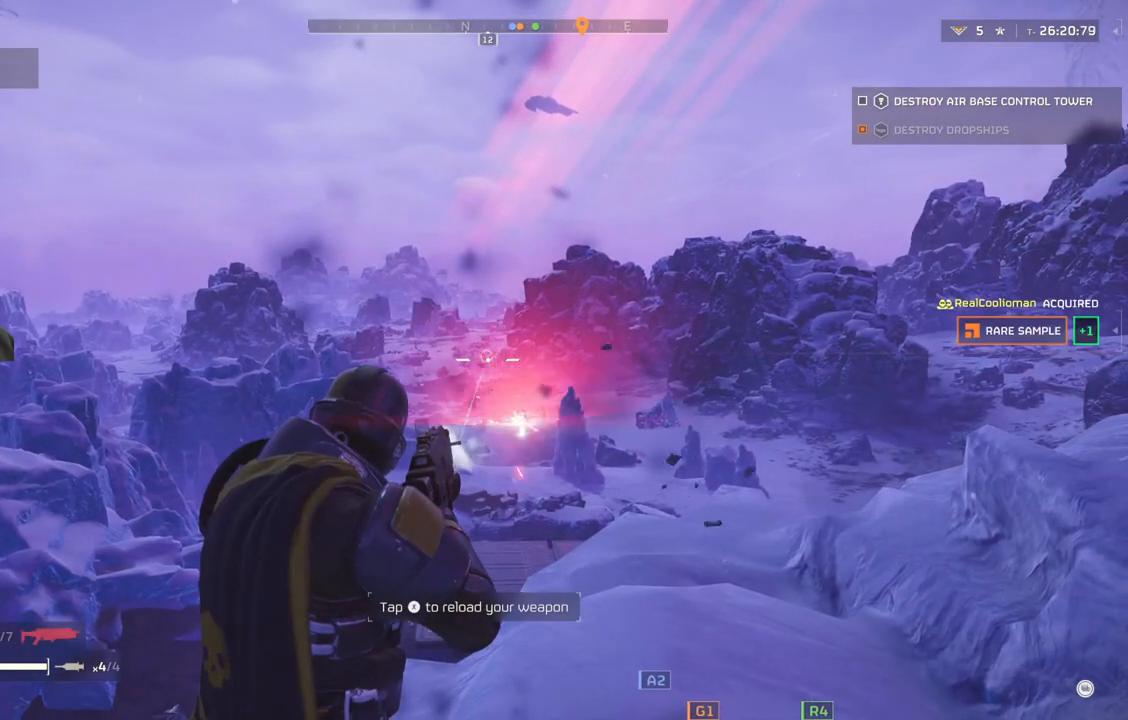
Gameplay with a controller (PlayStation layout); each line is a JSON object with the inputs held at the frame after it. "events" lists button and stick changes between this image and that frame as [ms after this image, input, new state], when the widget could be followed in between. Not read: right_stick.
{"buttons": ["L2"], "left_stick": "center", "events": []}
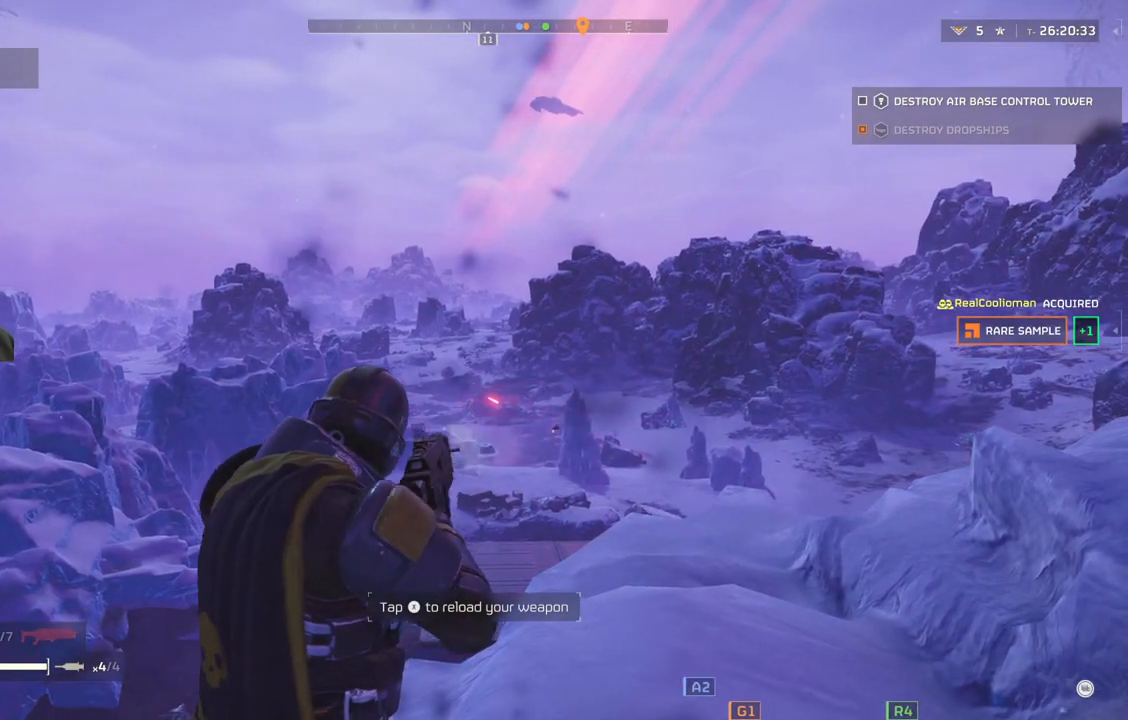
{"buttons": [], "left_stick": "center", "events": [[250, "L2", "up"]]}
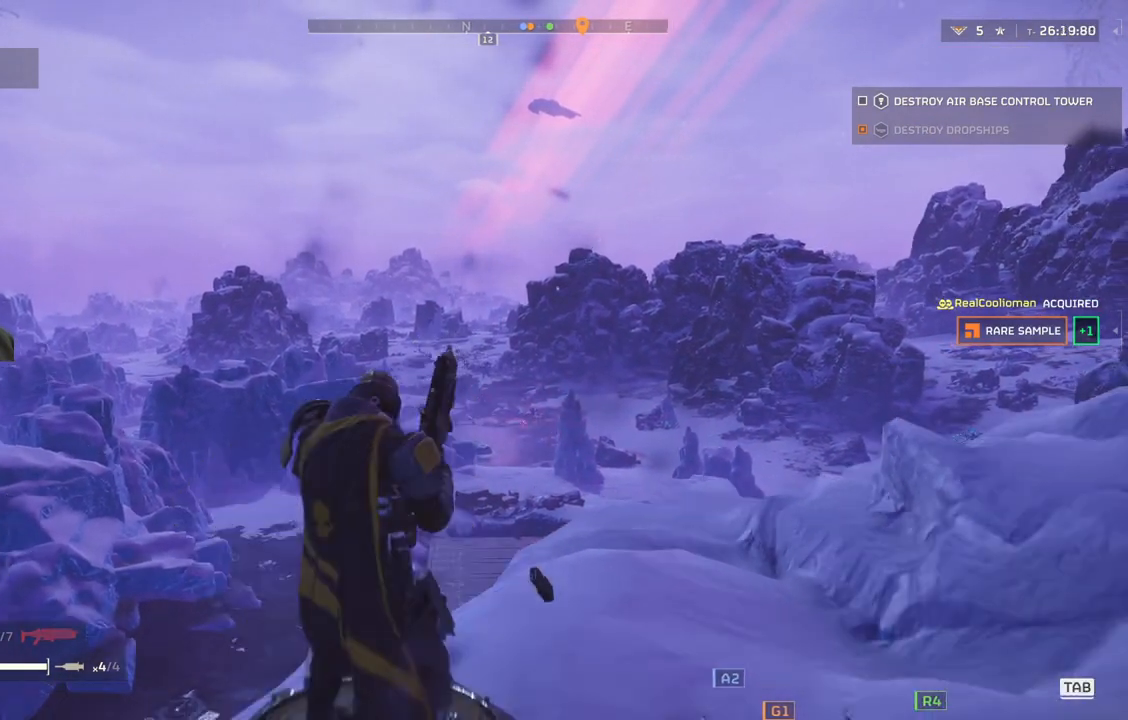
{"buttons": ["L2"], "left_stick": "center", "events": [[417, "L2", "down"]]}
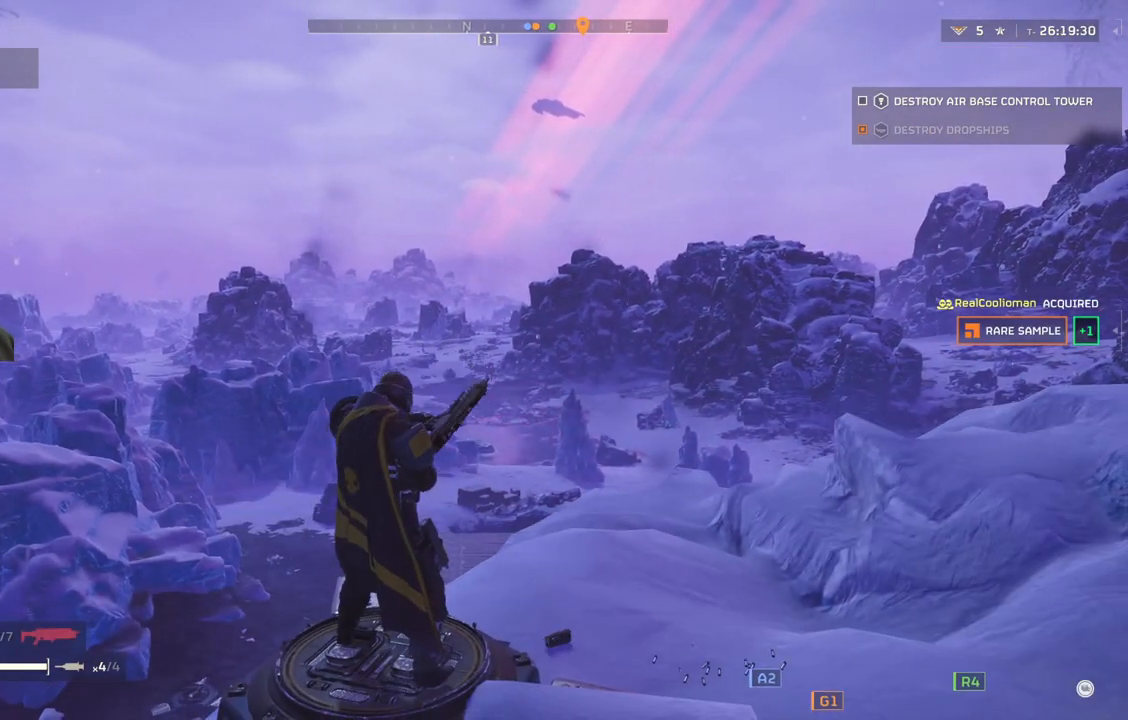
{"buttons": ["L2"], "left_stick": "center", "events": []}
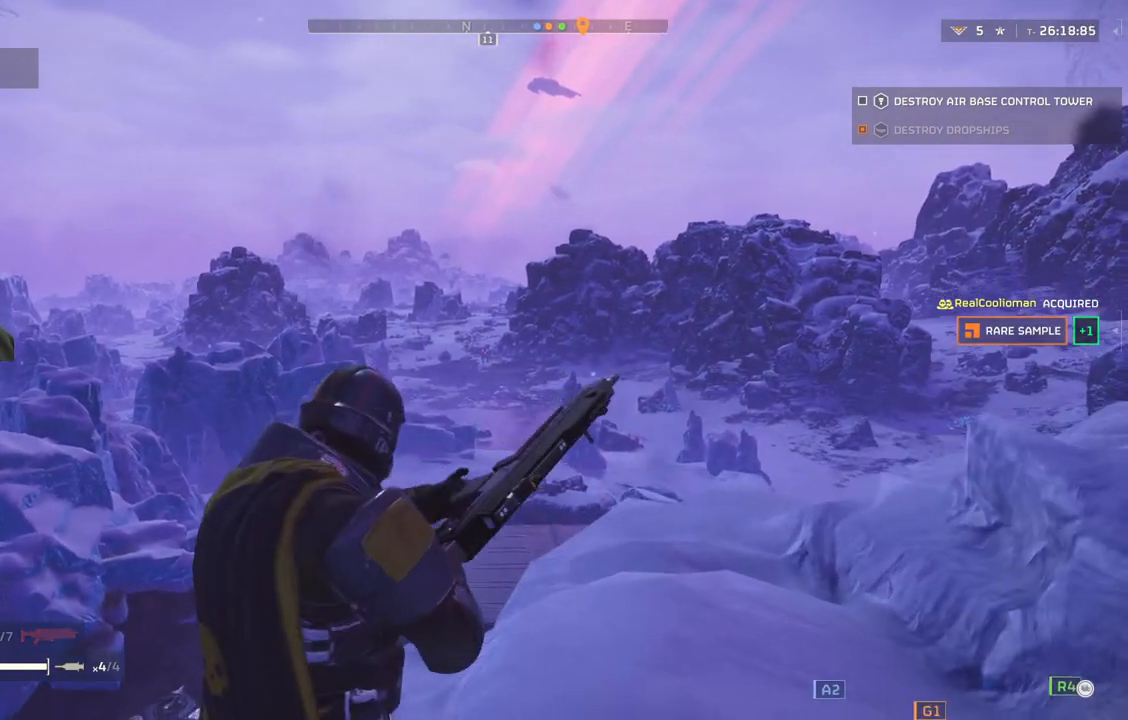
{"buttons": ["L2"], "left_stick": "center", "events": [[200, "L2", "up"], [400, "L2", "down"]]}
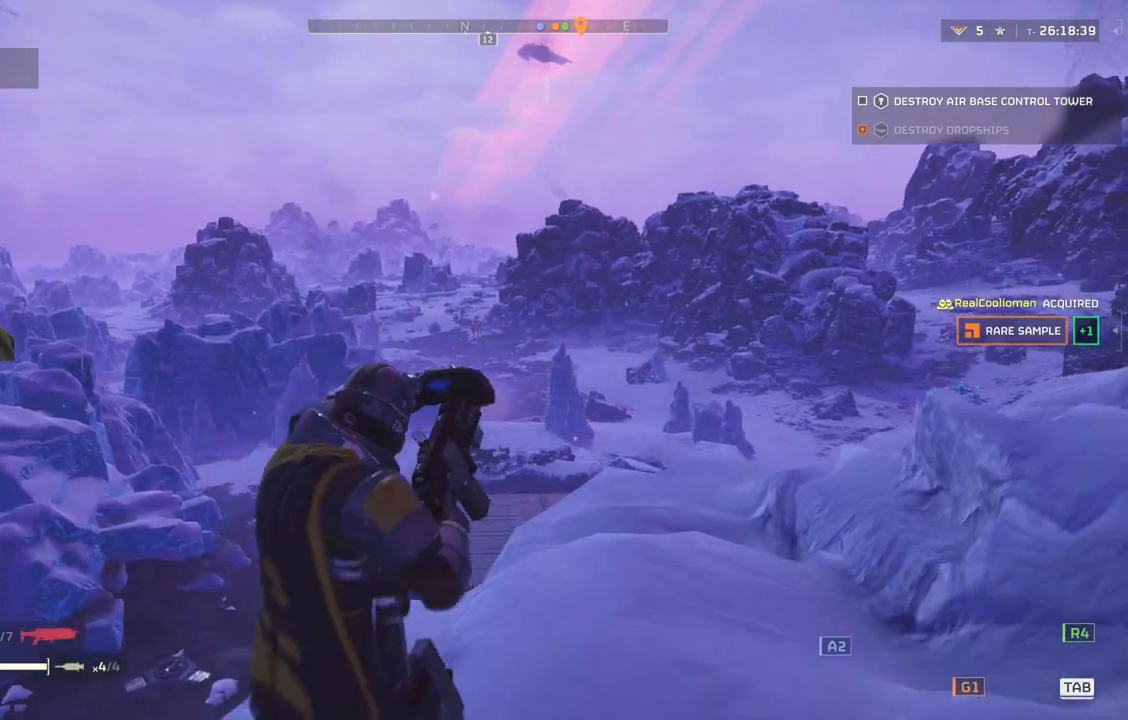
{"buttons": ["L2"], "left_stick": "center", "events": []}
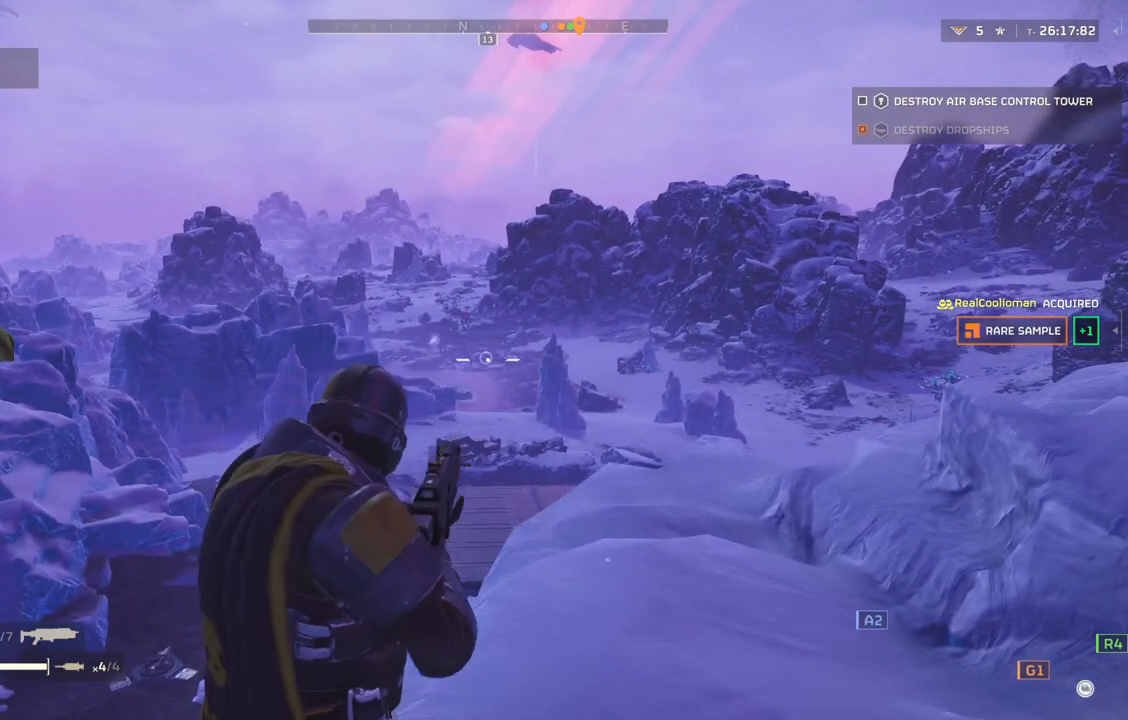
{"buttons": ["L2"], "left_stick": "center", "events": []}
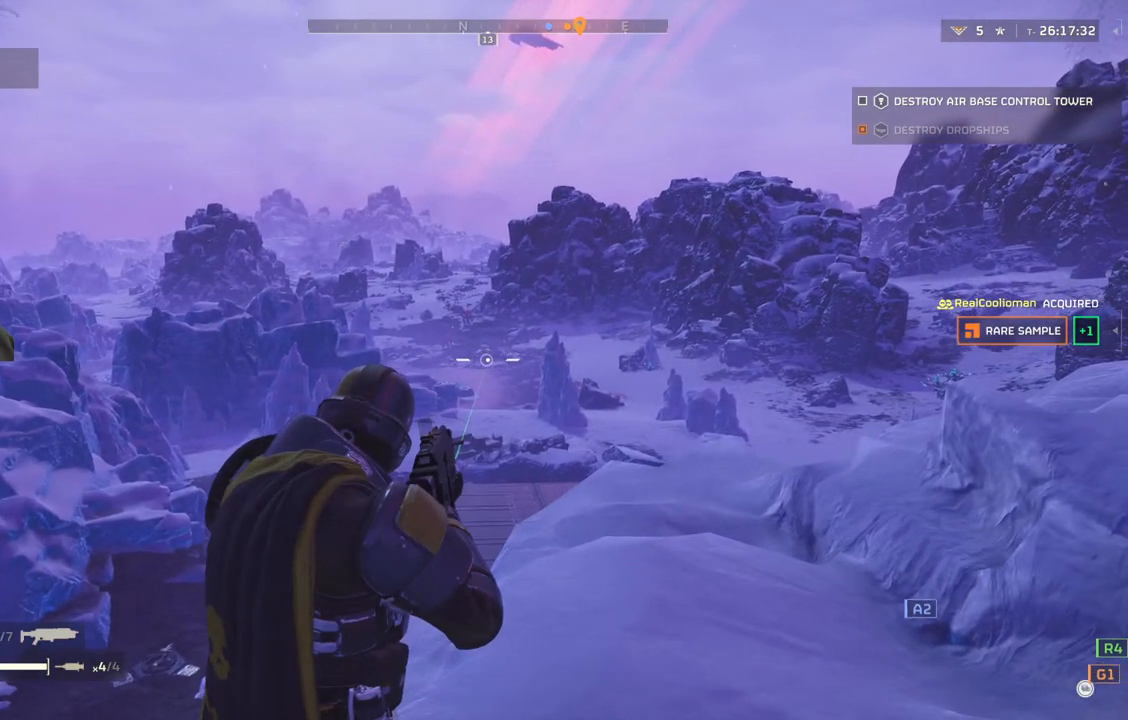
{"buttons": ["L2"], "left_stick": "center", "events": []}
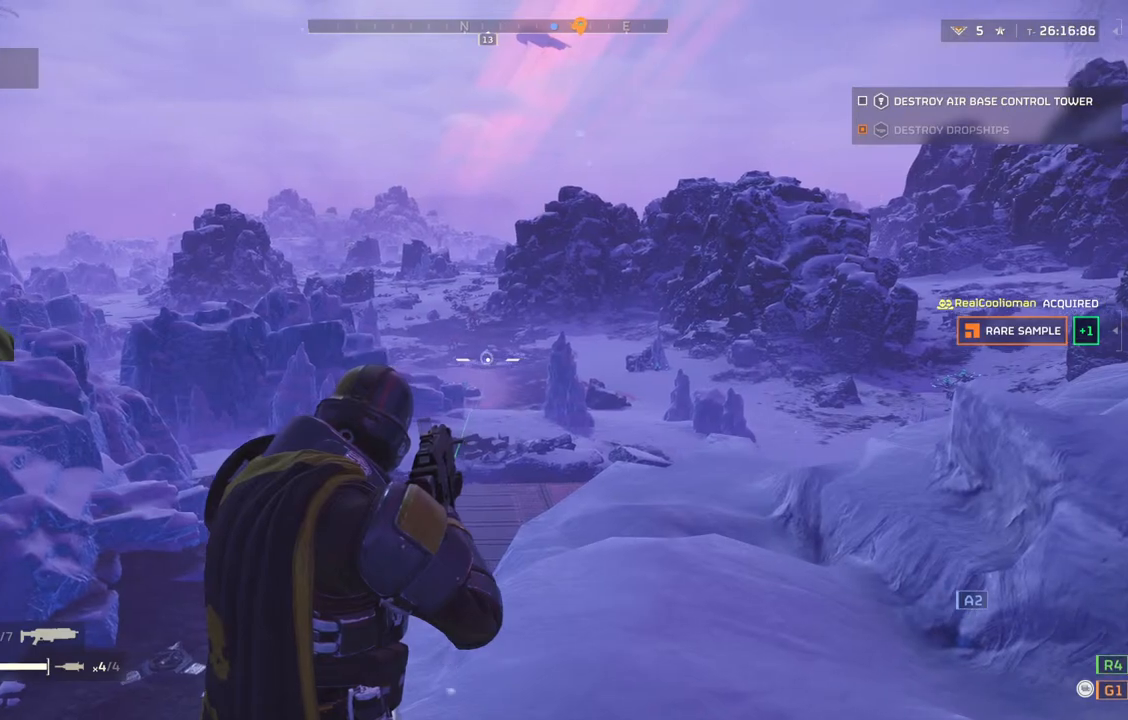
{"buttons": ["L2"], "left_stick": "center", "events": []}
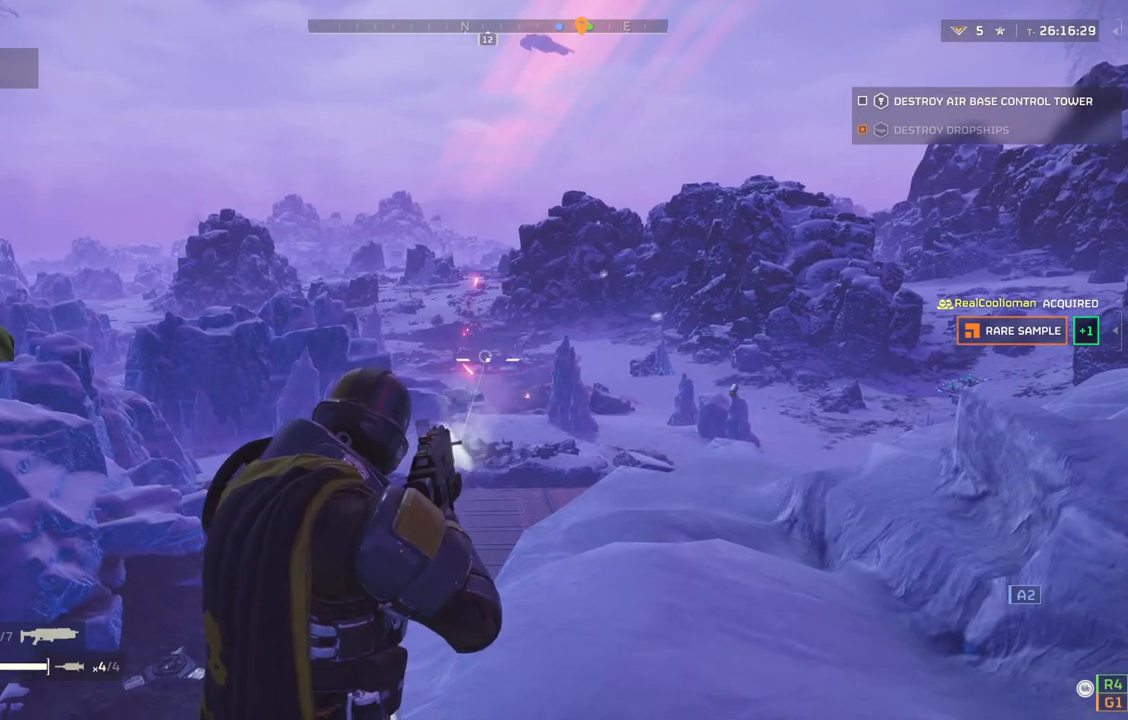
{"buttons": ["L2"], "left_stick": "center", "events": []}
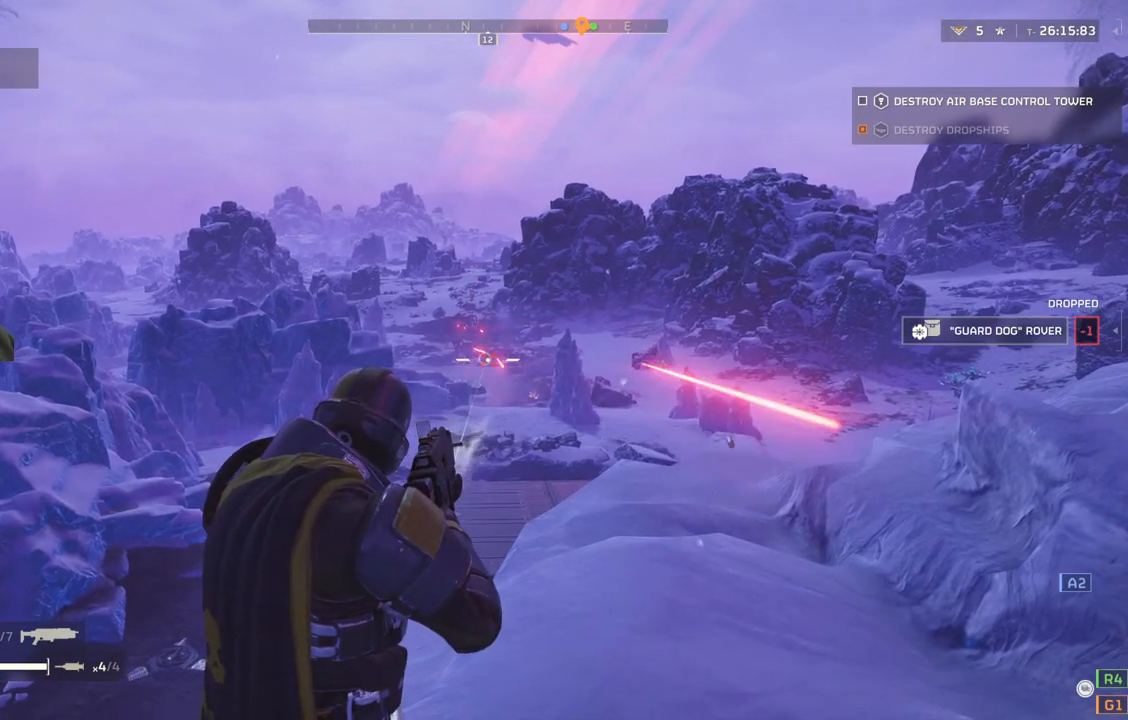
{"buttons": ["L2"], "left_stick": "center", "events": []}
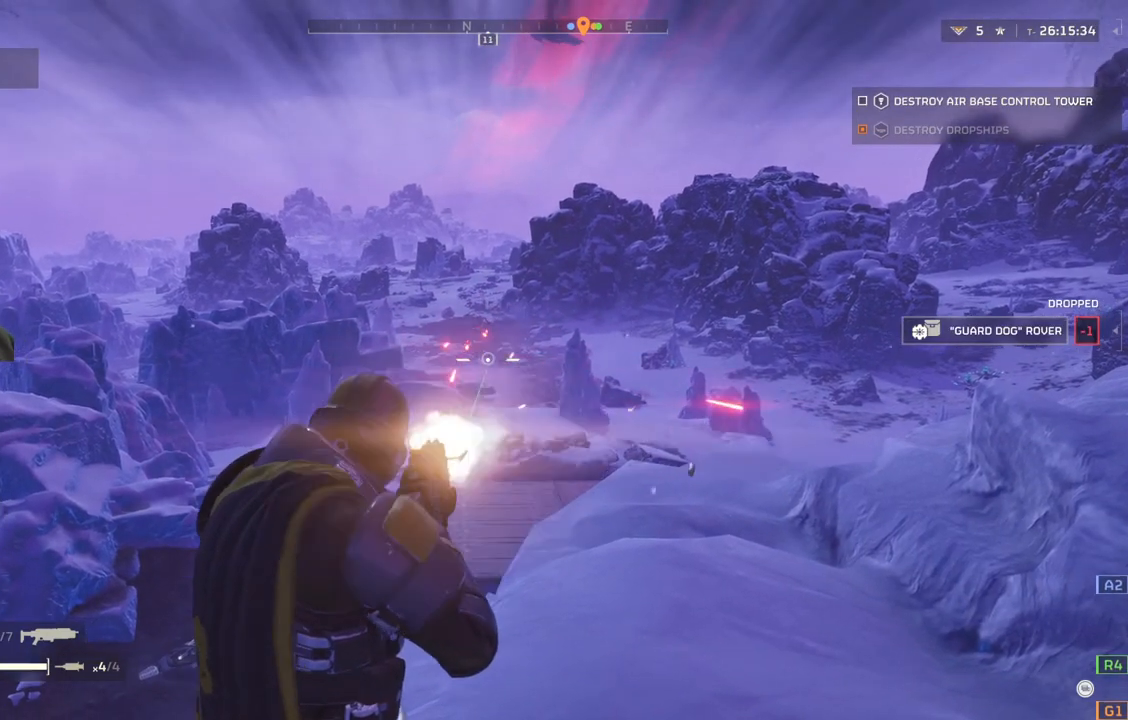
{"buttons": ["L2"], "left_stick": "center", "events": []}
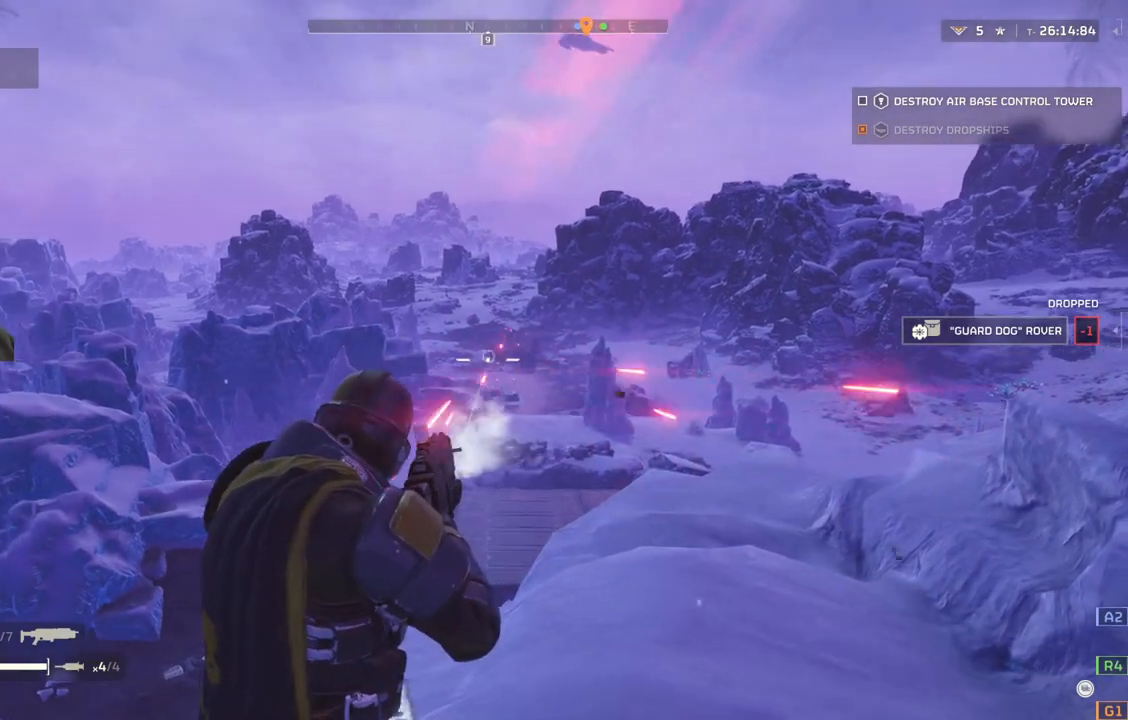
{"buttons": ["L2"], "left_stick": "center", "events": []}
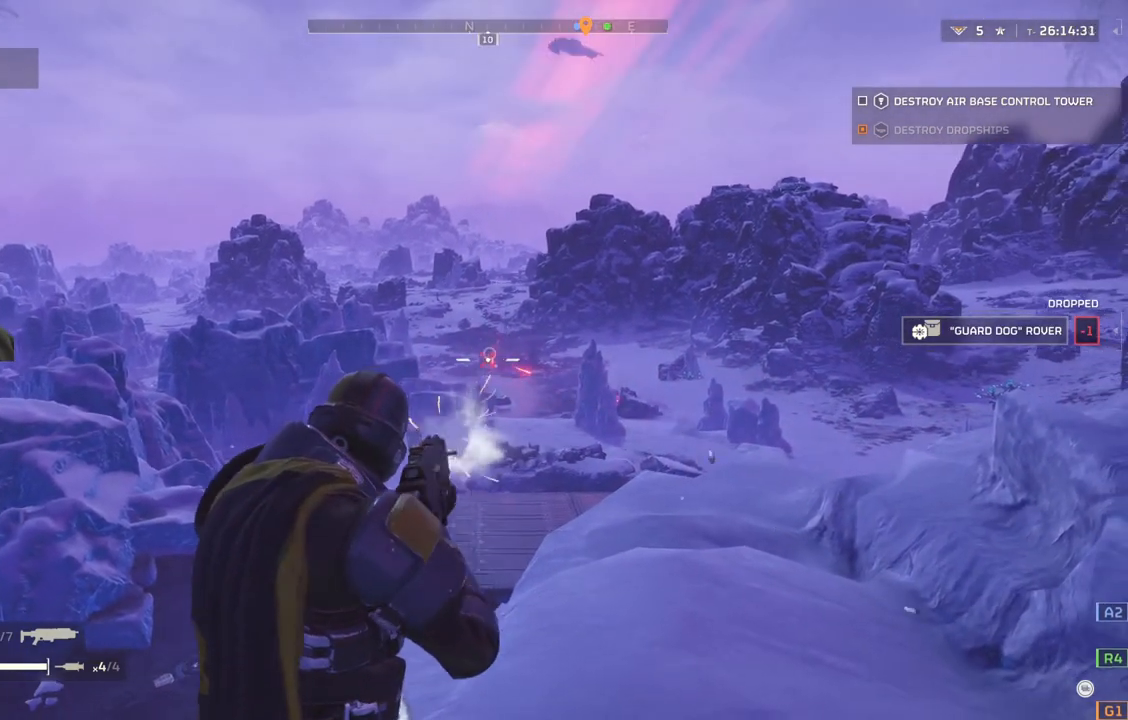
{"buttons": ["L2"], "left_stick": "center", "events": []}
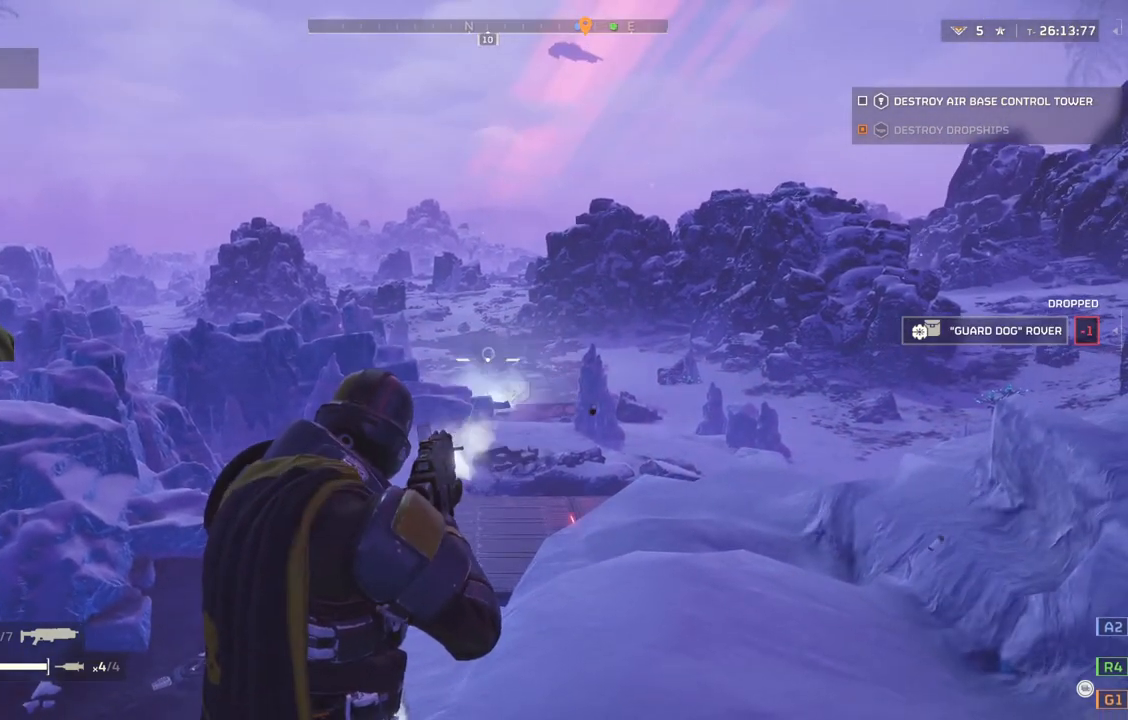
{"buttons": ["L2"], "left_stick": "center", "events": []}
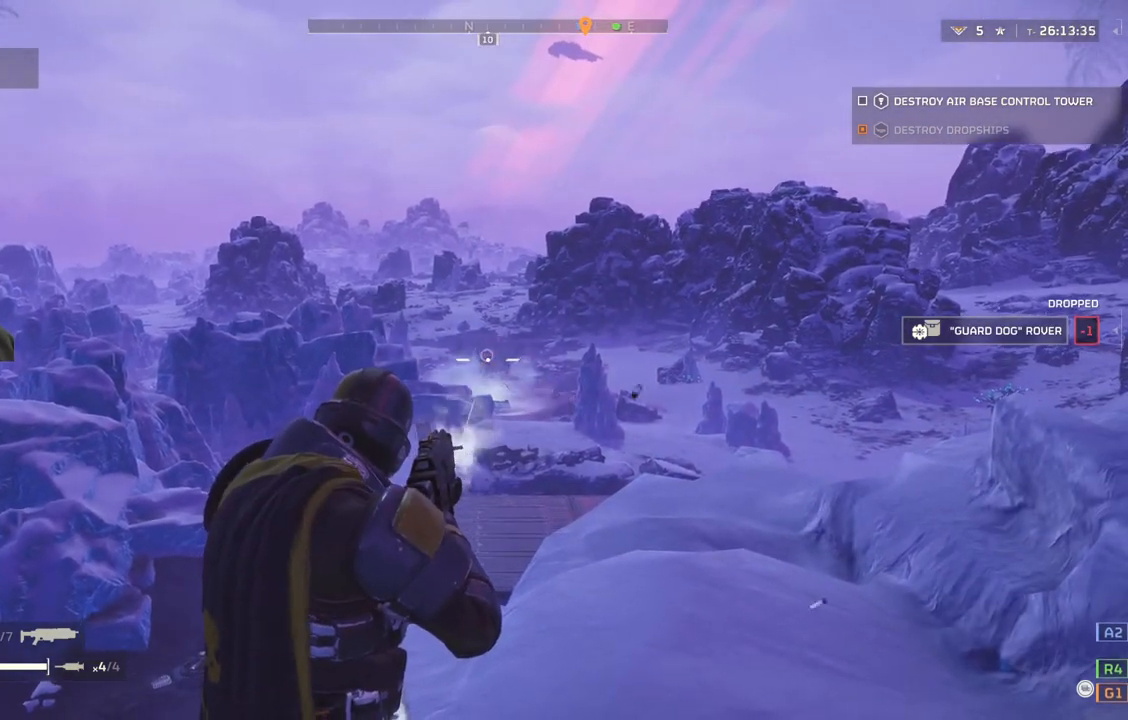
{"buttons": ["L2"], "left_stick": "center", "events": []}
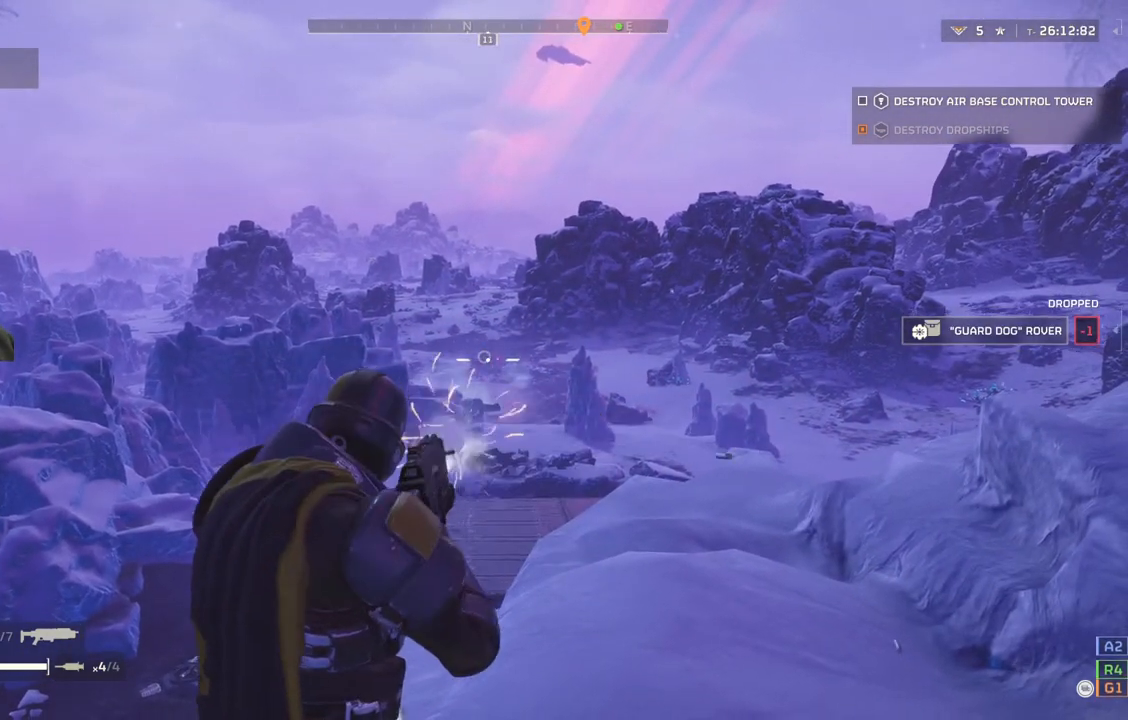
{"buttons": ["L2"], "left_stick": "center", "events": []}
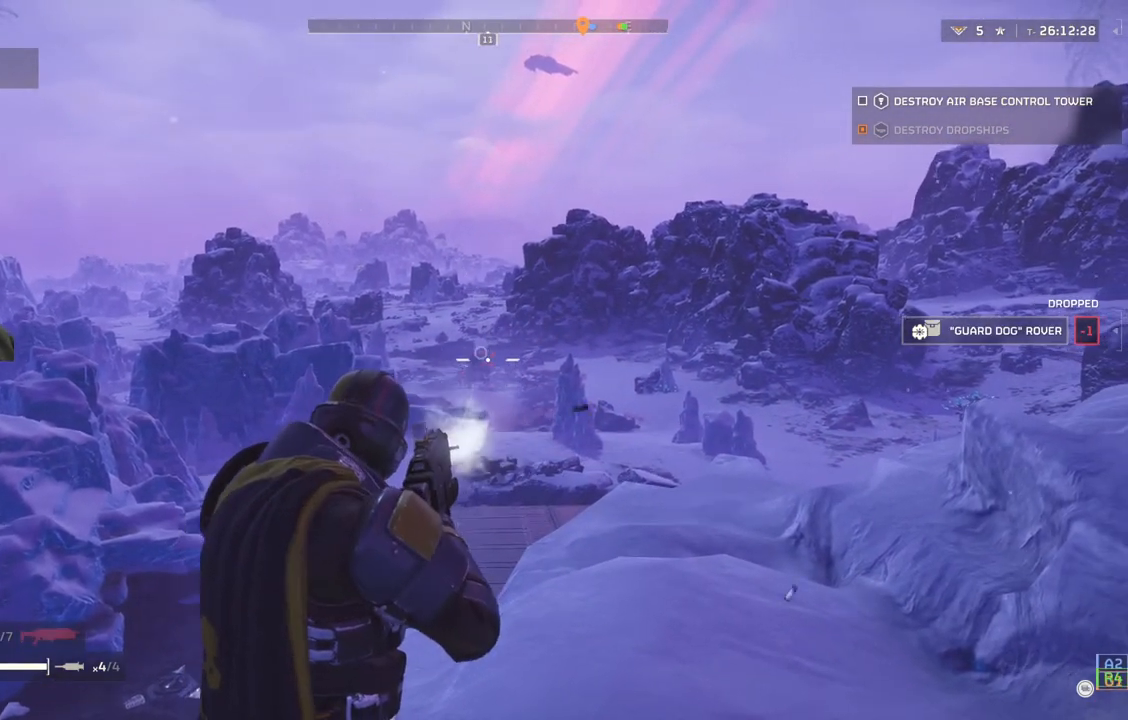
{"buttons": ["L2"], "left_stick": "center", "events": []}
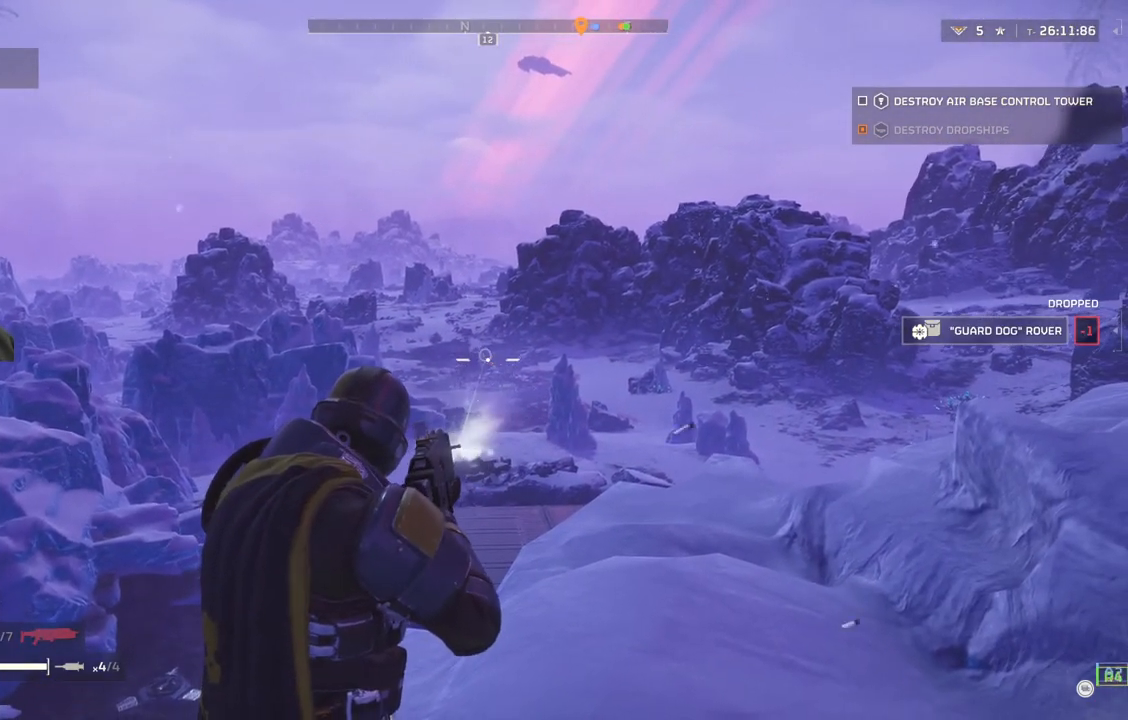
{"buttons": ["L2"], "left_stick": "center", "events": []}
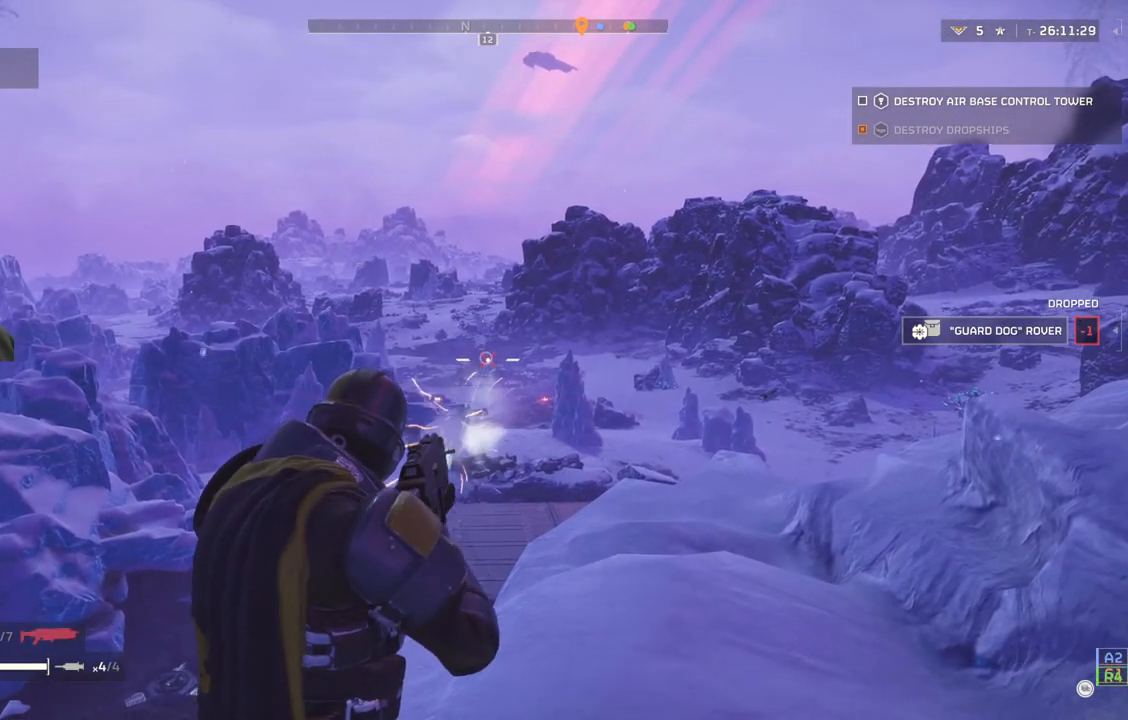
{"buttons": ["L2"], "left_stick": "center", "events": []}
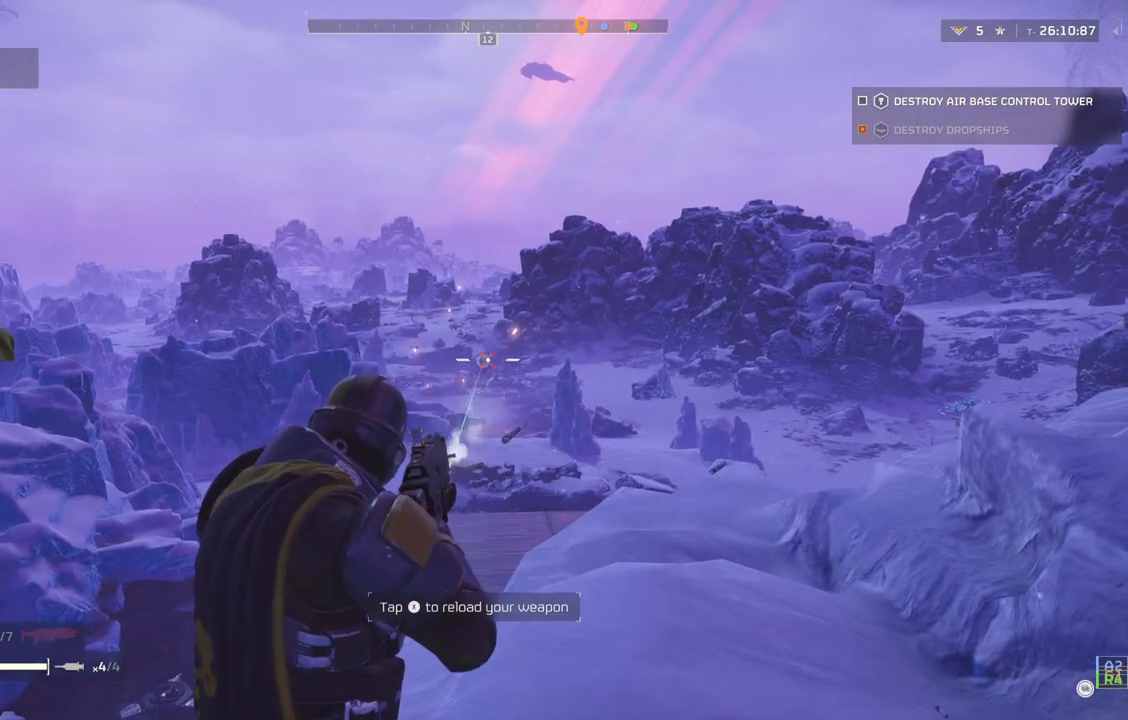
{"buttons": [], "left_stick": "center", "events": [[217, "L2", "up"]]}
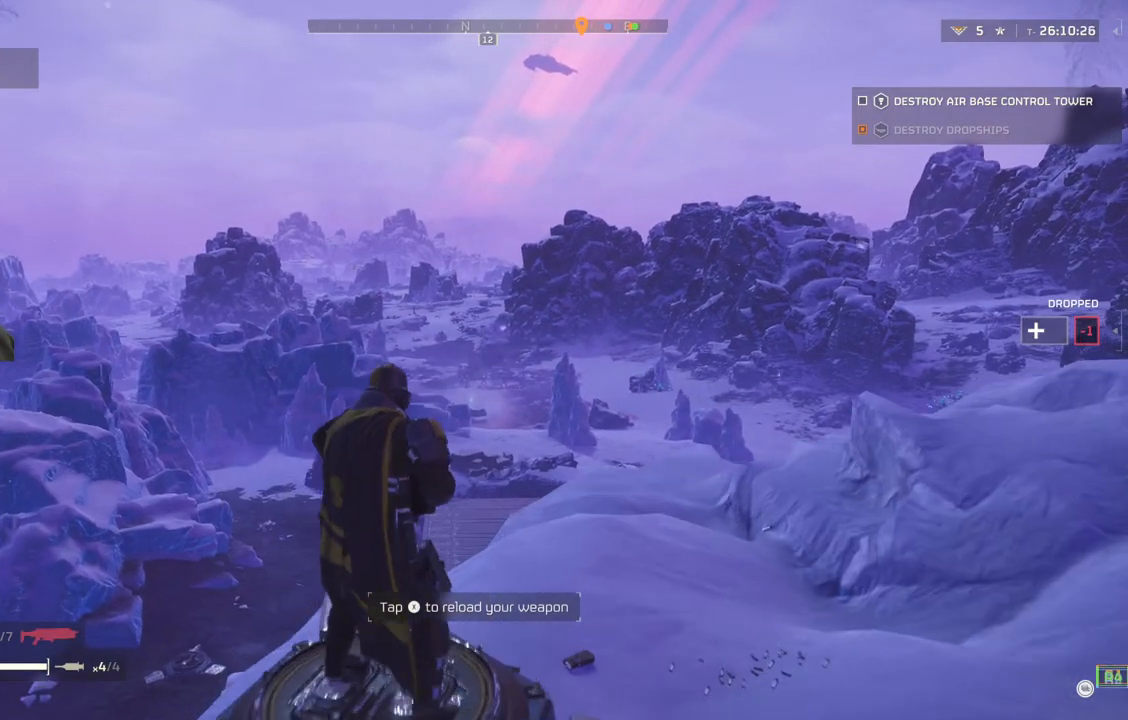
{"buttons": [], "left_stick": "center", "events": []}
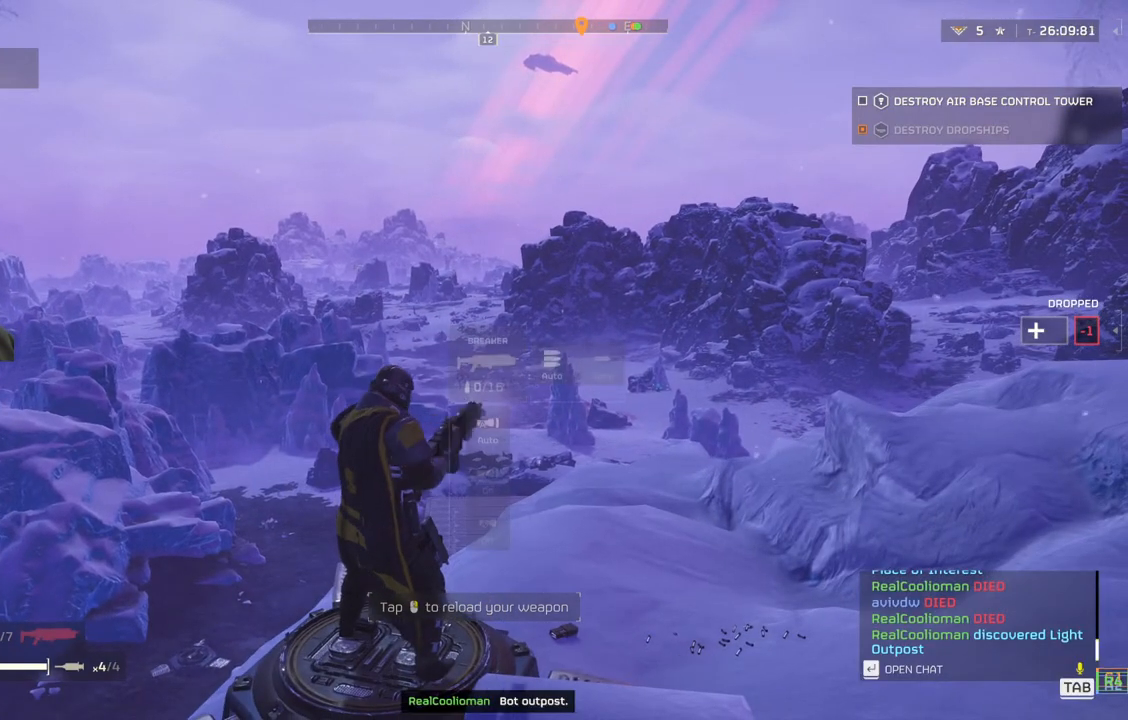
{"buttons": [], "left_stick": "center", "events": []}
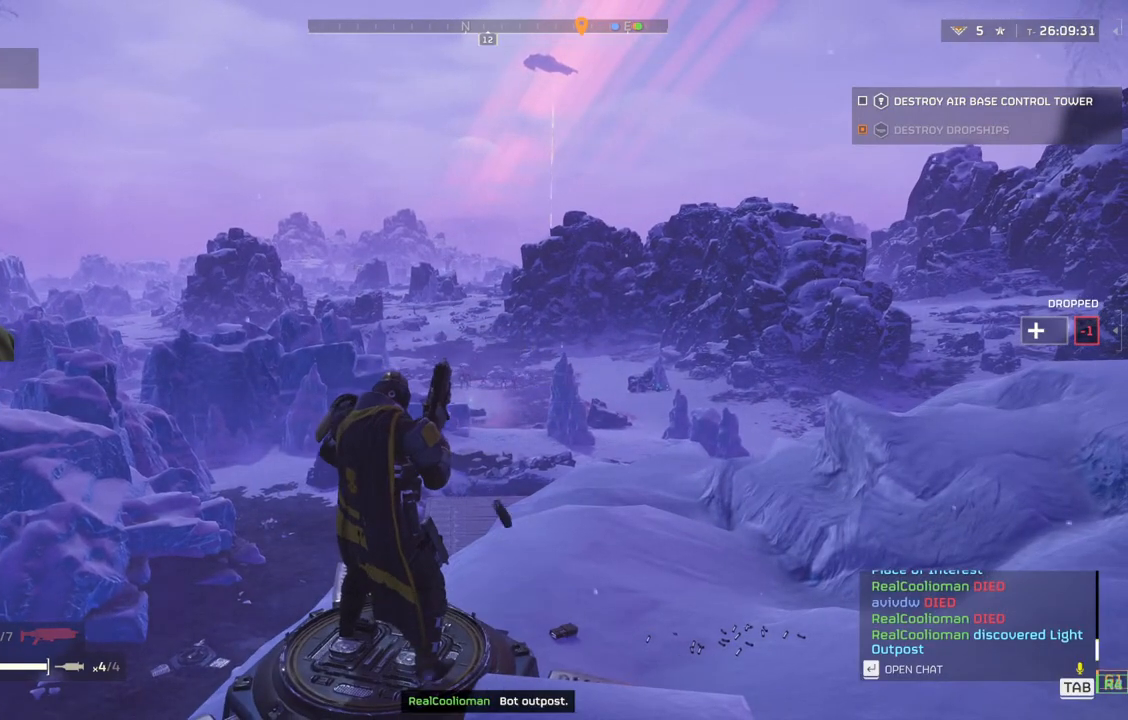
{"buttons": [], "left_stick": "center", "events": []}
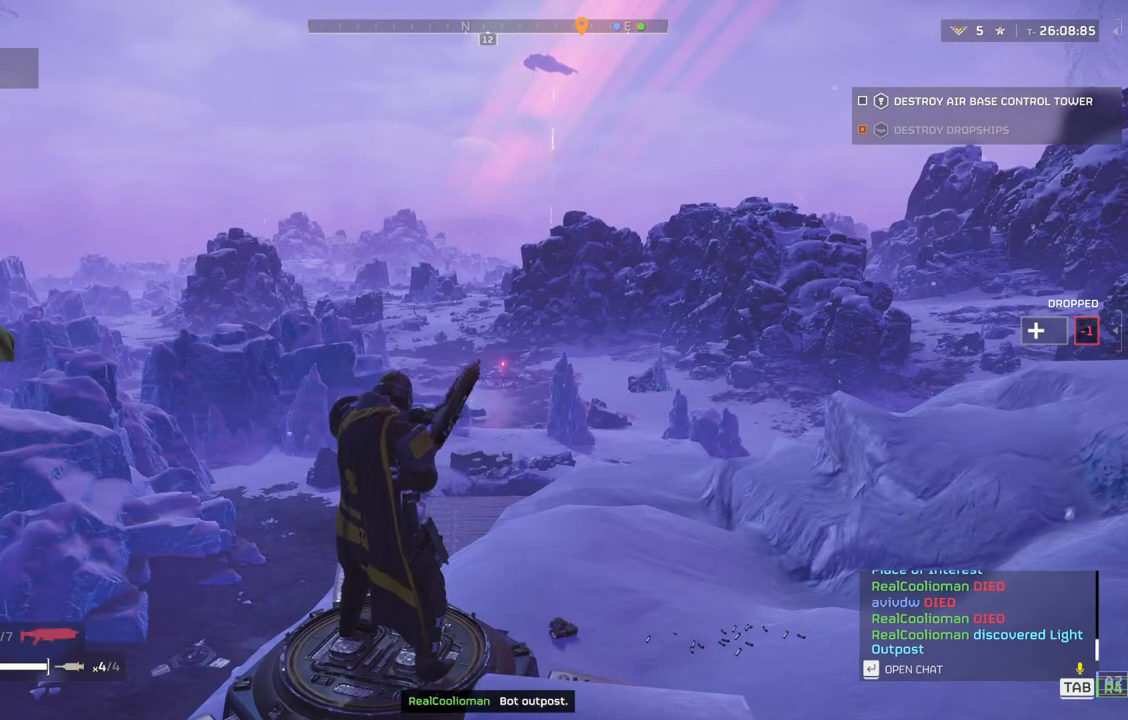
{"buttons": [], "left_stick": "center", "events": []}
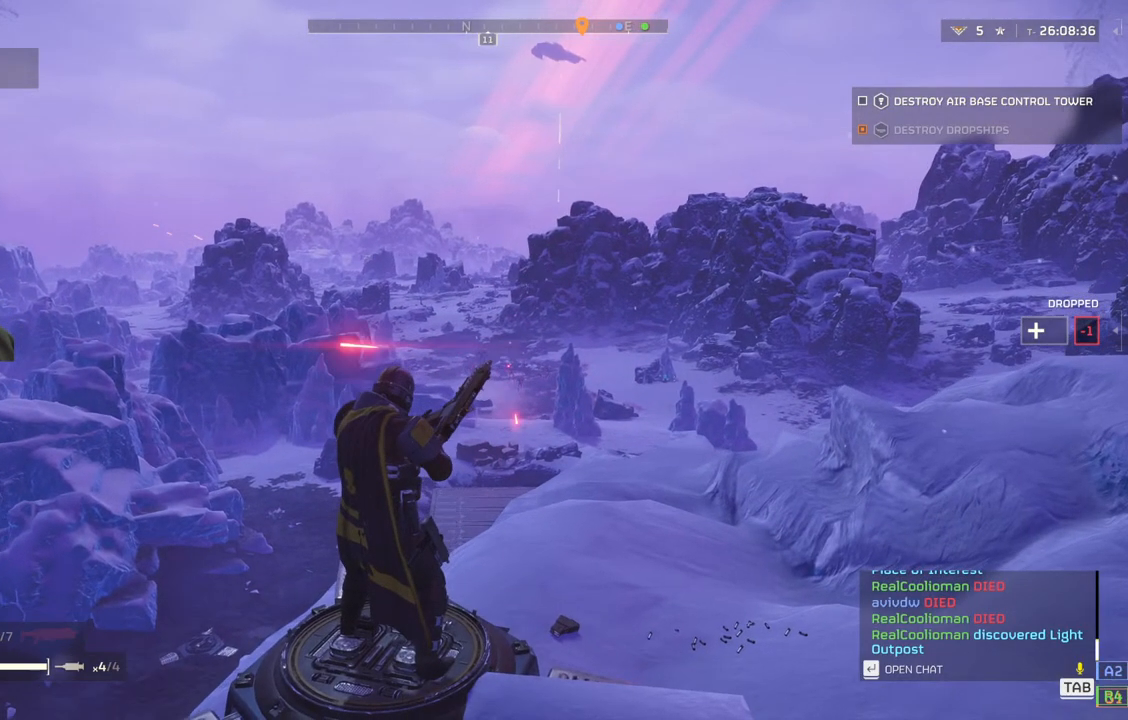
{"buttons": ["L2"], "left_stick": "center", "events": [[217, "L2", "down"]]}
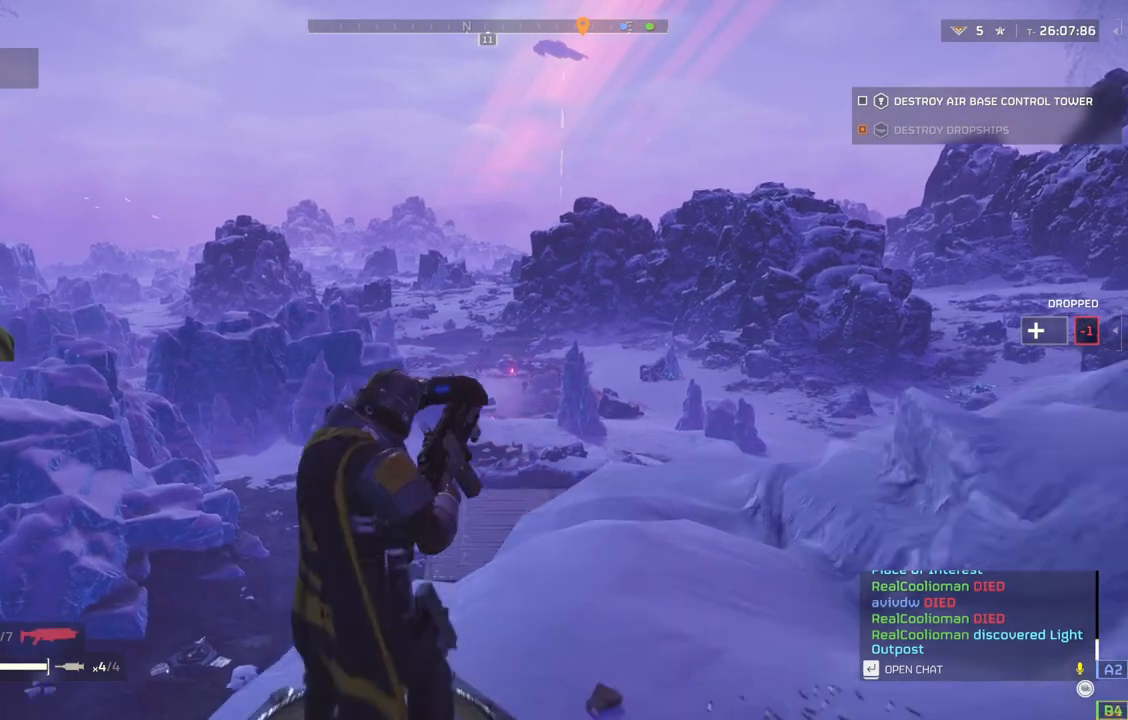
{"buttons": ["L2"], "left_stick": "center", "events": []}
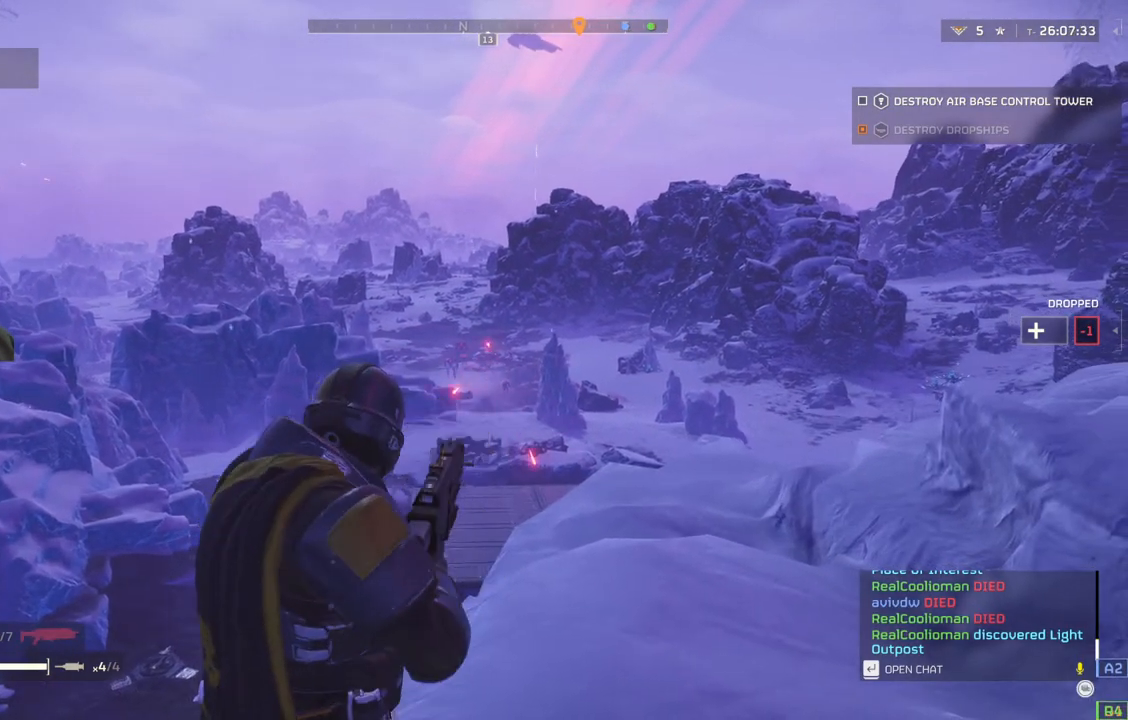
{"buttons": ["L2"], "left_stick": "center", "events": []}
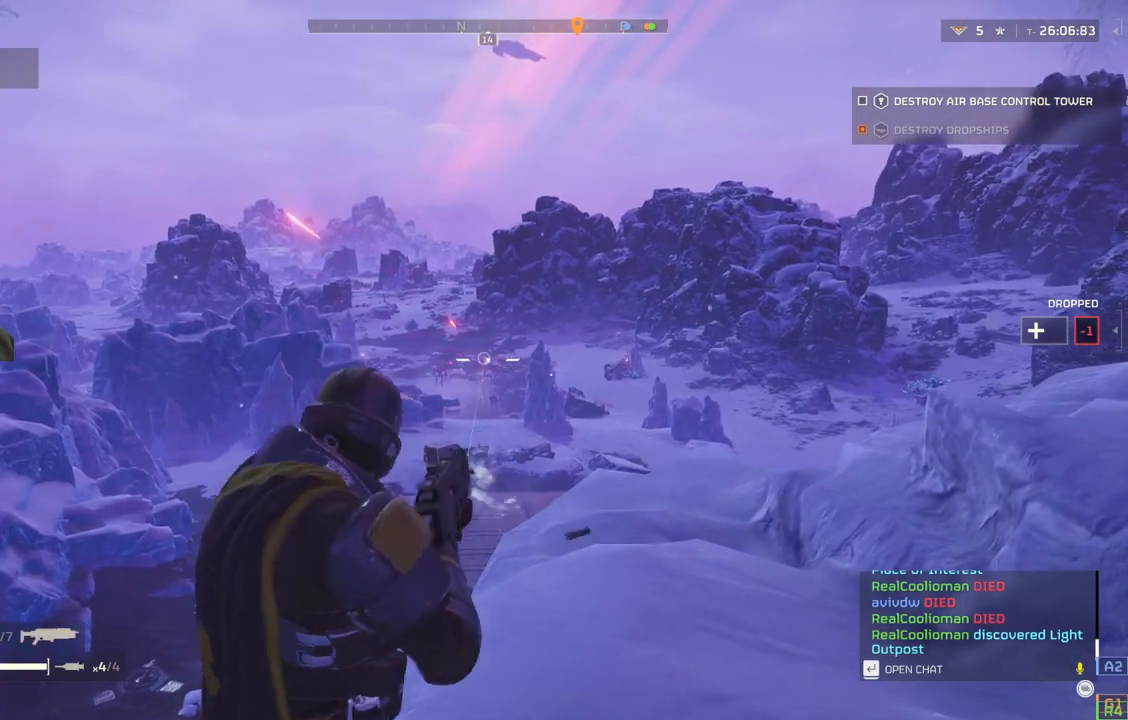
{"buttons": ["L2"], "left_stick": "center", "events": []}
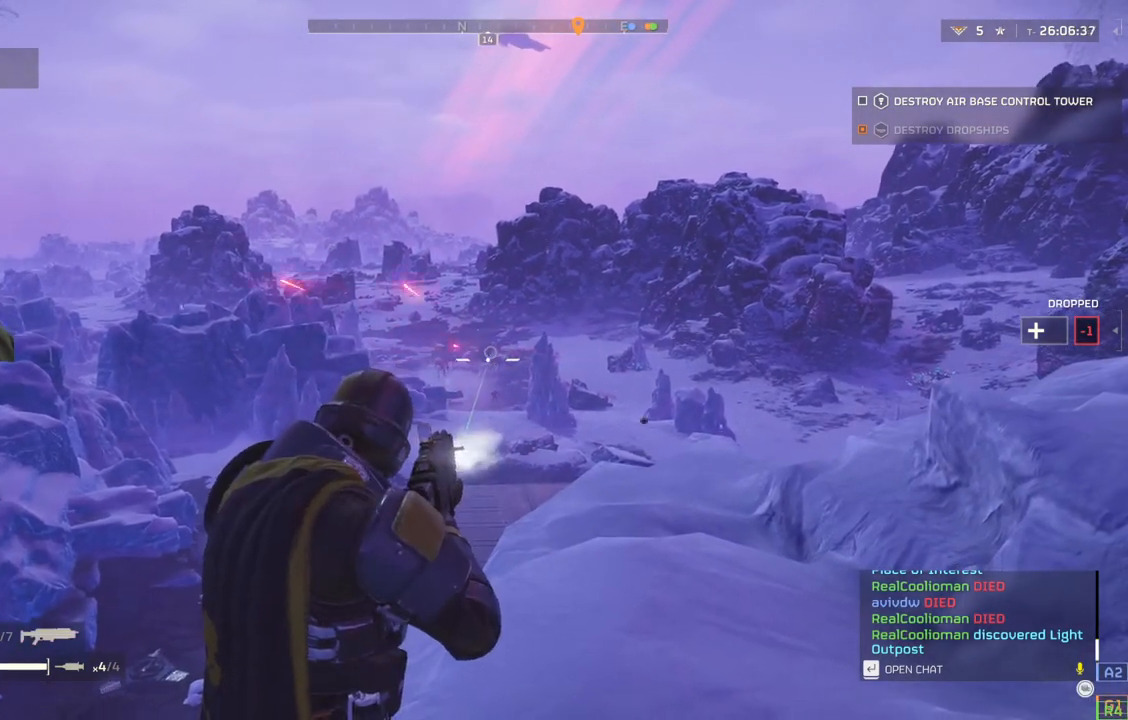
{"buttons": ["L2"], "left_stick": "center", "events": []}
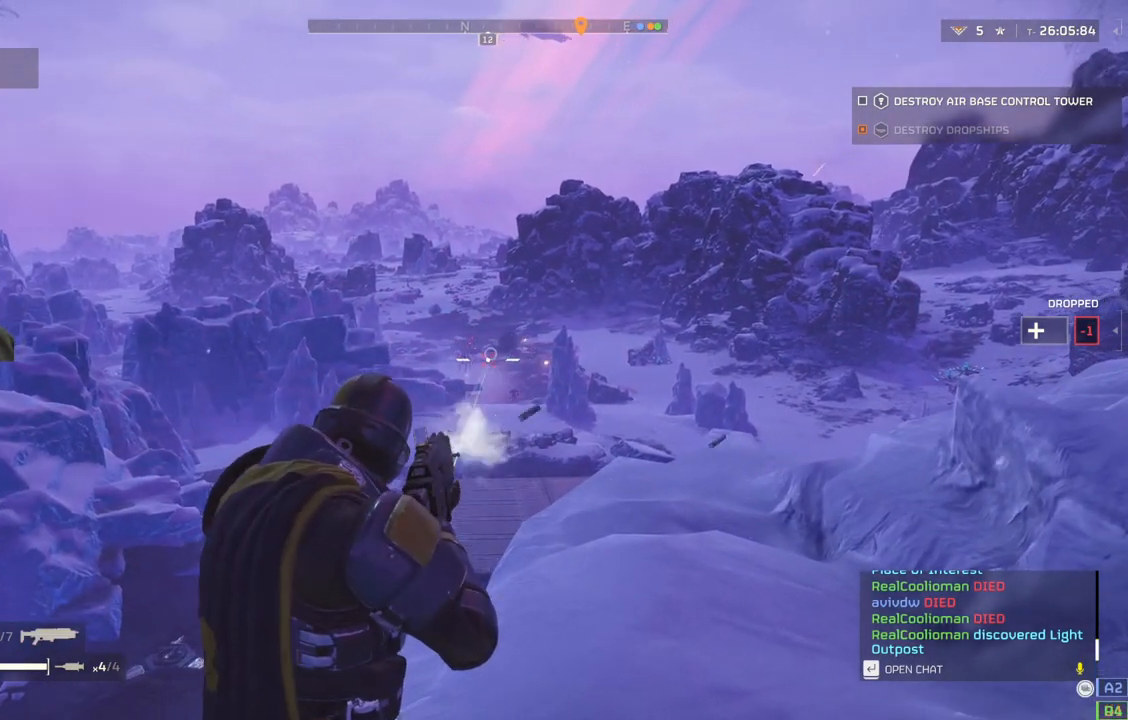
{"buttons": ["L2"], "left_stick": "center", "events": []}